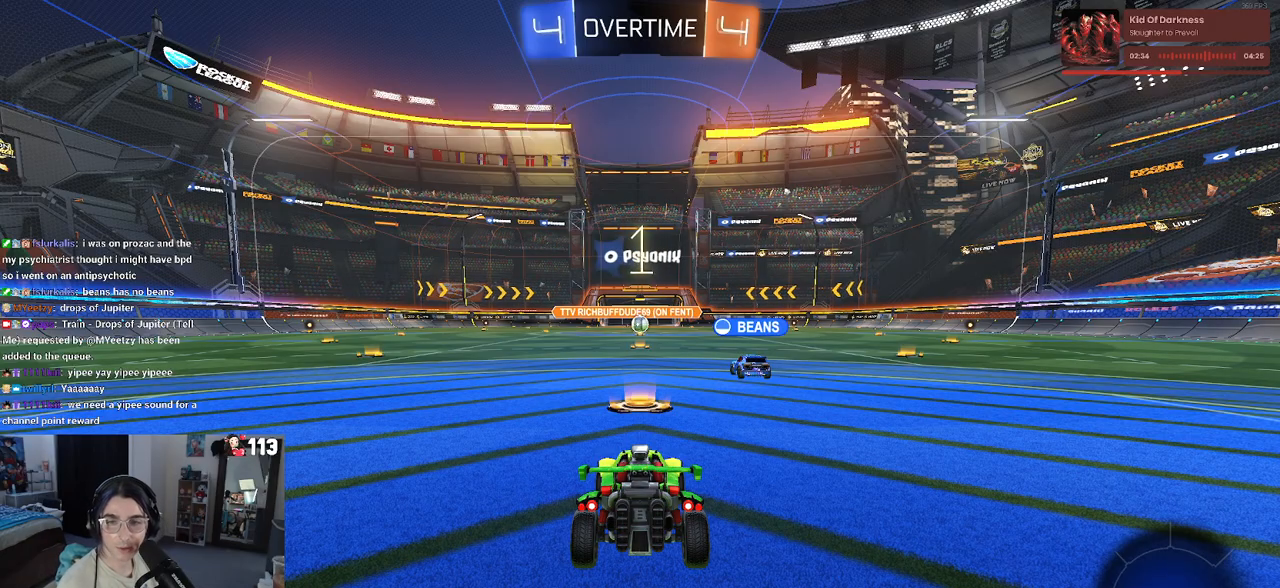
Gameplay with a controller (PlayStation layout); each line is a JSON object with the inputs held at the frame after it. "events" lists button and stick changes between this image and that frame as [ms after this image, input, new state], when the widget could be followed in between.
{"buttons": ["R2"], "left_stick": "center", "right_stick": "center", "events": []}
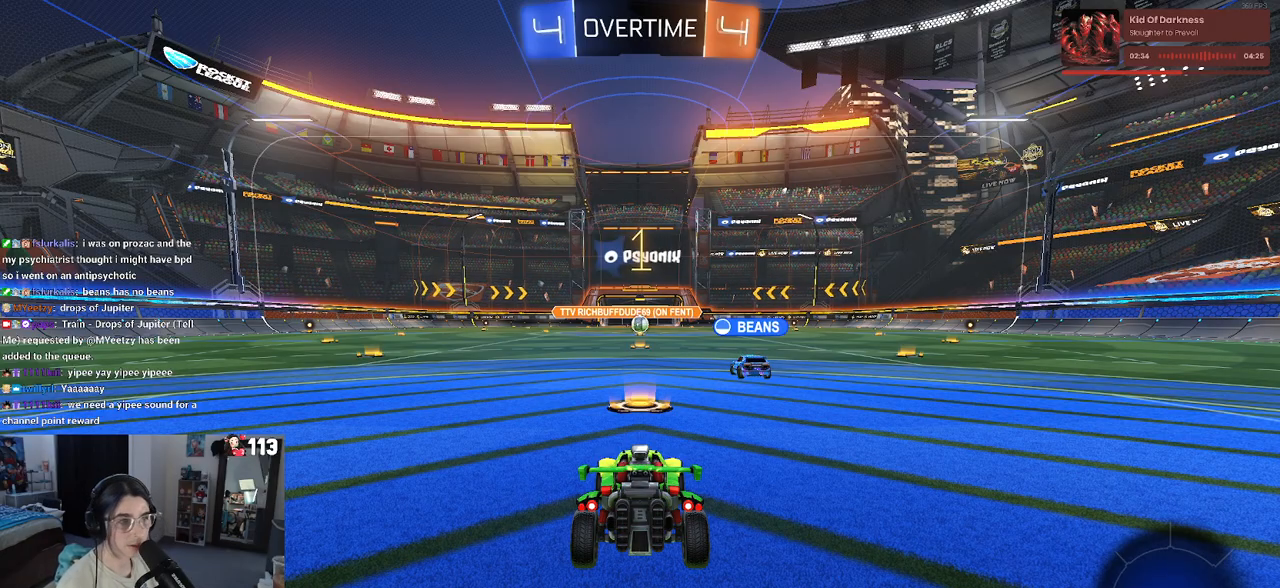
{"buttons": ["R2"], "left_stick": "center", "right_stick": "center", "events": []}
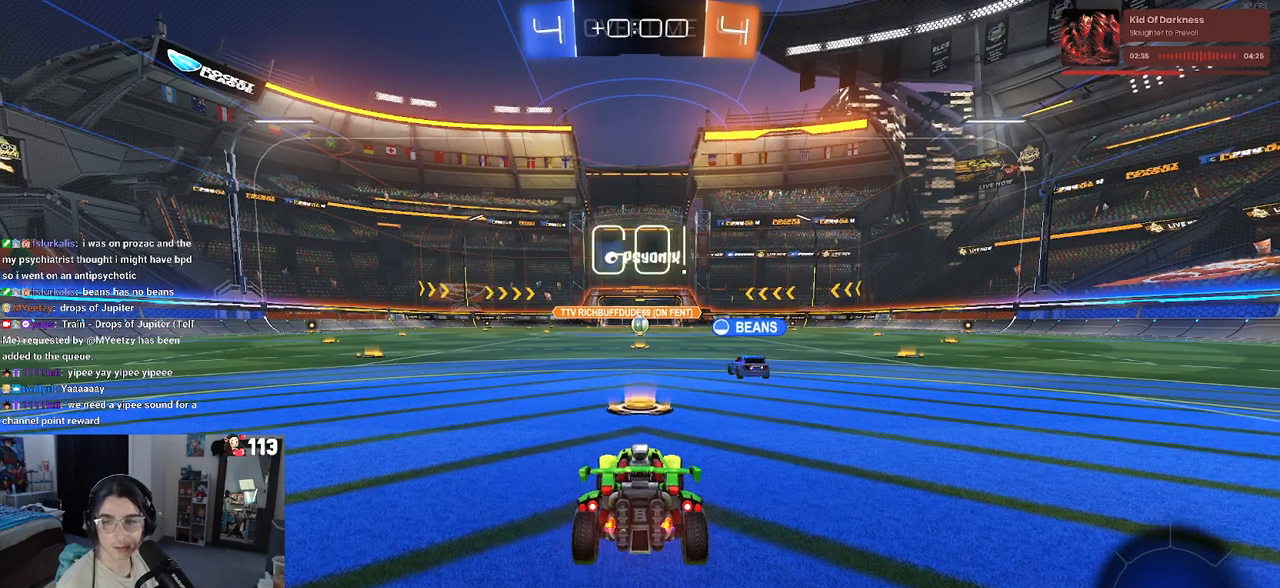
{"buttons": ["R2"], "left_stick": "right", "right_stick": "center", "events": [[167, "left_stick", "right"]]}
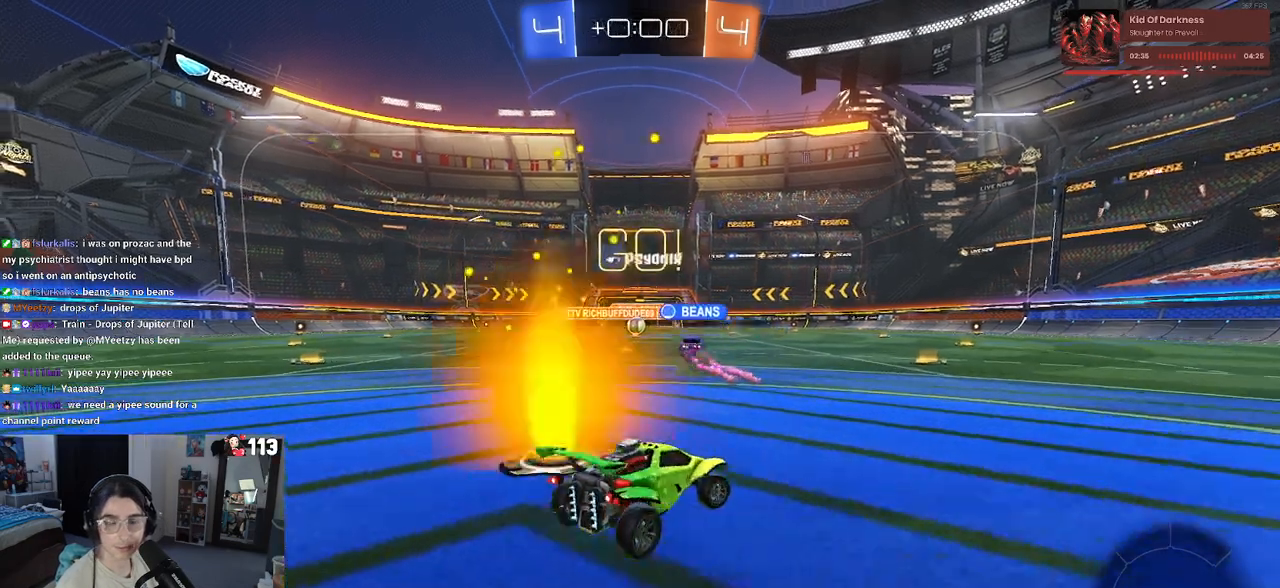
{"buttons": ["R2"], "left_stick": "right", "right_stick": "center", "events": []}
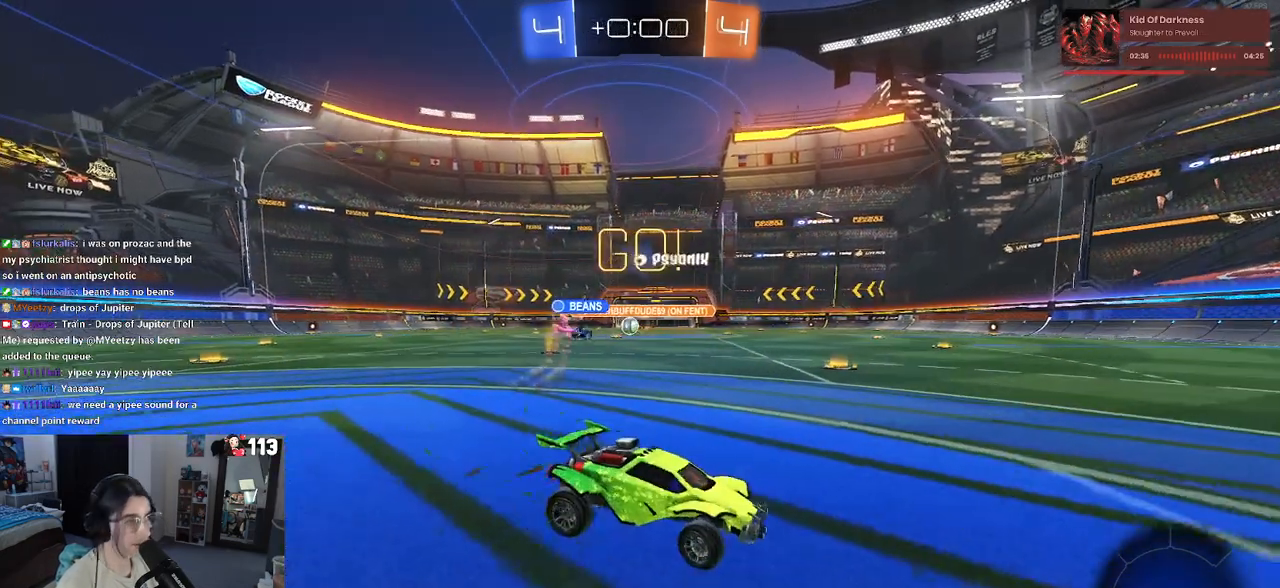
{"buttons": ["R2"], "left_stick": "right", "right_stick": "center", "events": []}
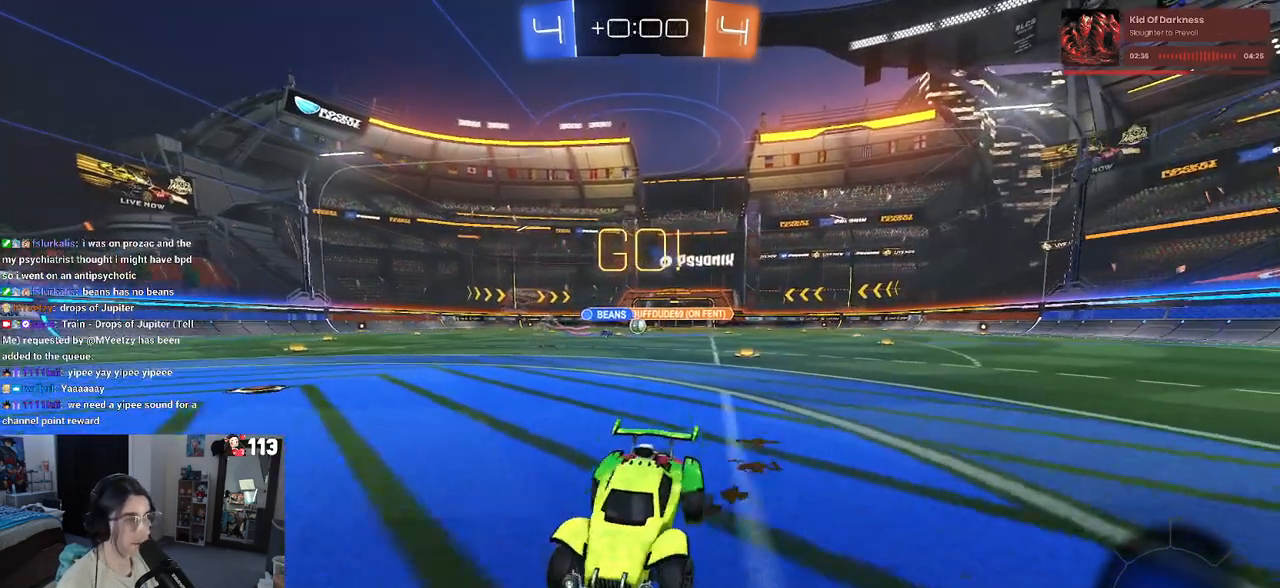
{"buttons": ["R2"], "left_stick": "right", "right_stick": "center", "events": [[367, "SQUARE", "down"], [500, "SQUARE", "up"]]}
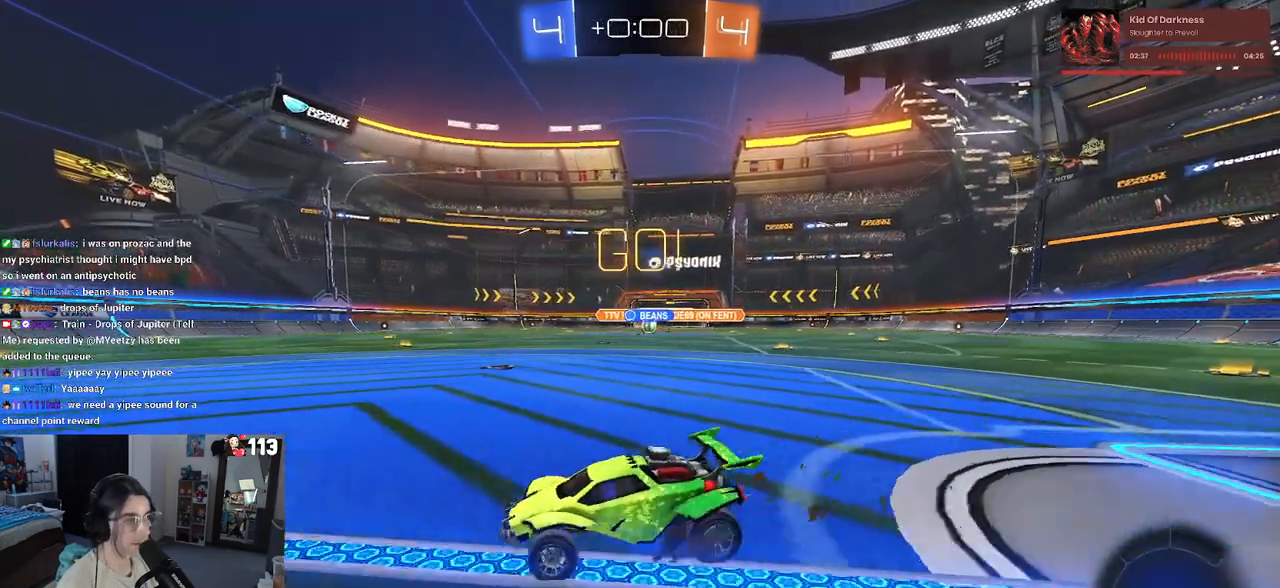
{"buttons": ["R2"], "left_stick": "right", "right_stick": "center", "events": []}
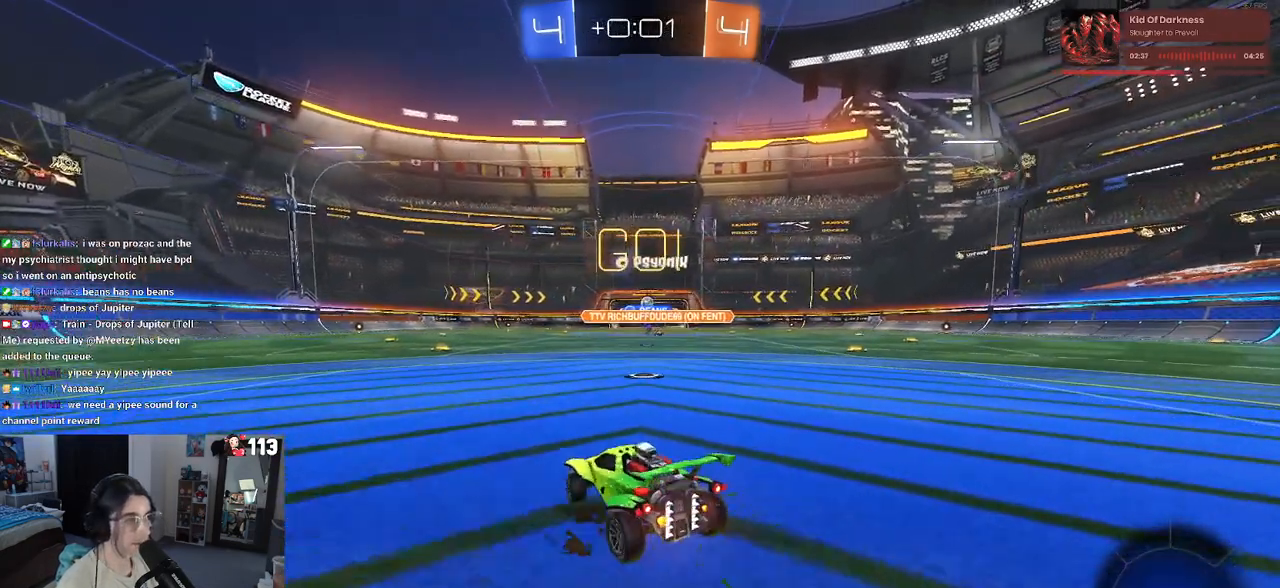
{"buttons": ["R1", "R2"], "left_stick": "right", "right_stick": "center", "events": [[117, "R1", "down"]]}
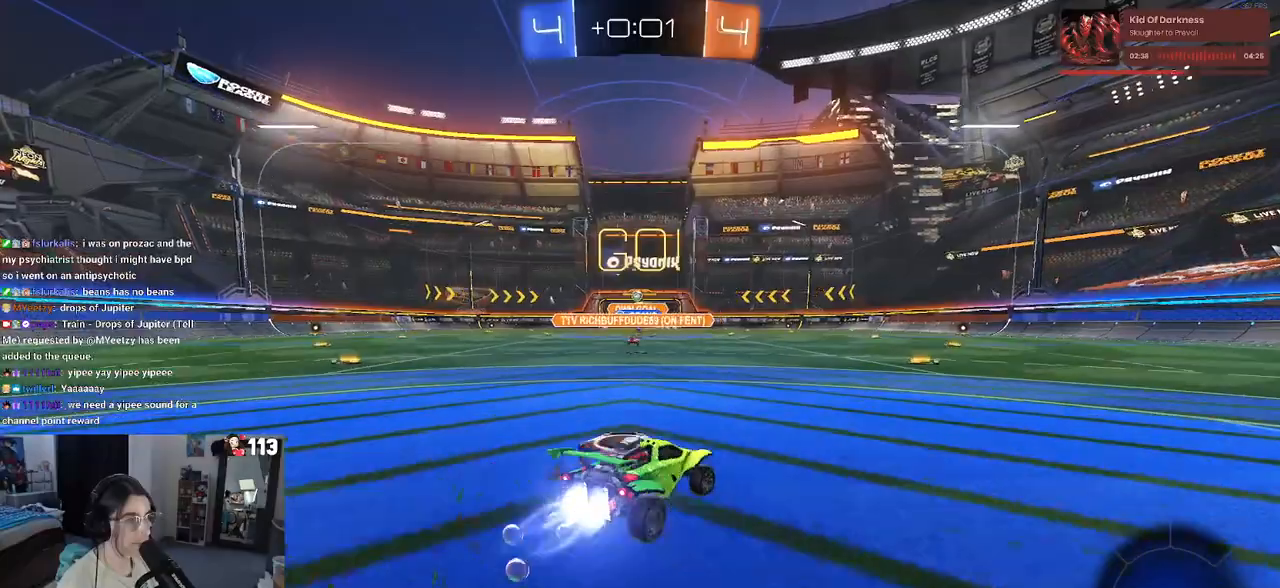
{"buttons": ["R1", "R2"], "left_stick": "left", "right_stick": "center", "events": [[117, "left_stick", "center"], [433, "left_stick", "left"]]}
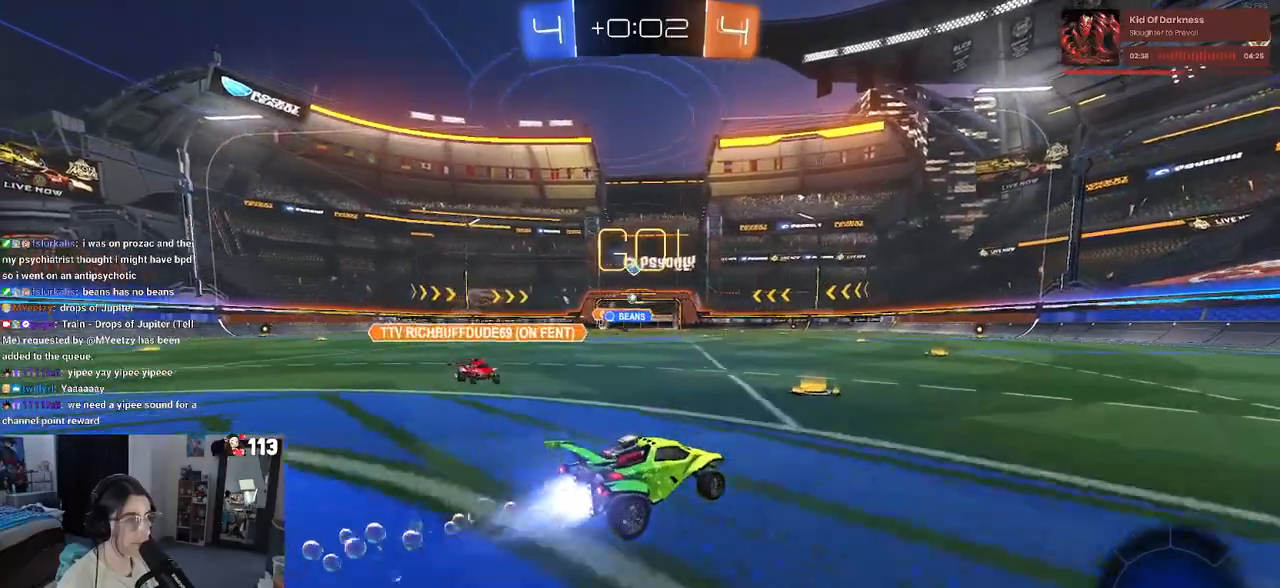
{"buttons": ["R1", "R2"], "left_stick": "left", "right_stick": "center", "events": []}
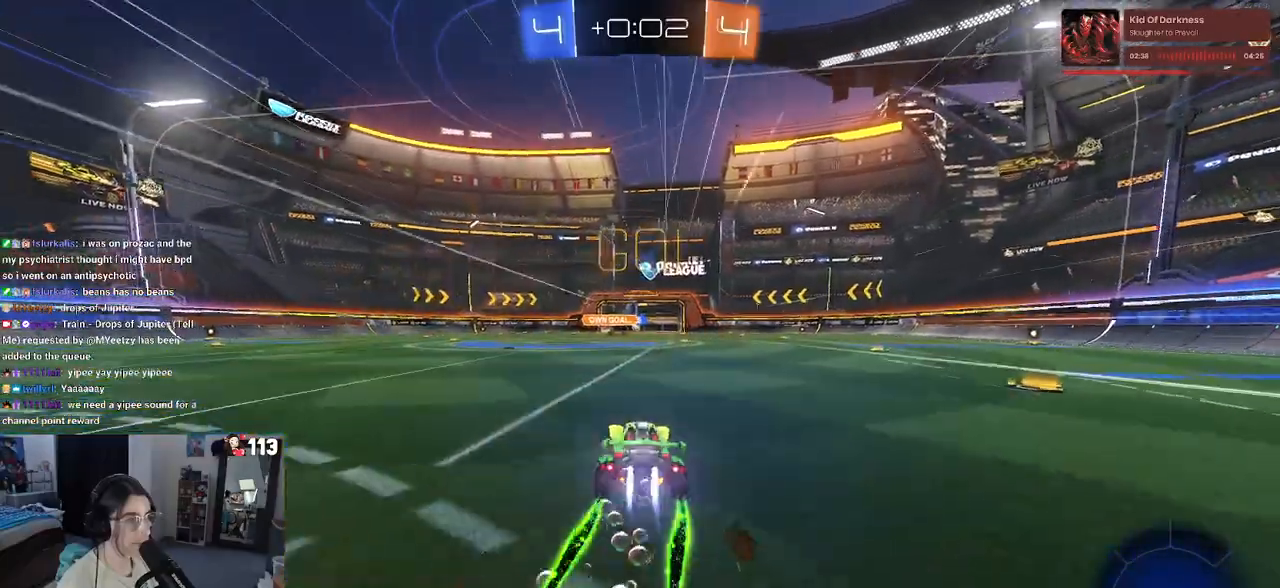
{"buttons": ["R2"], "left_stick": "center", "right_stick": "center", "events": [[50, "left_stick", "center"], [83, "R1", "up"]]}
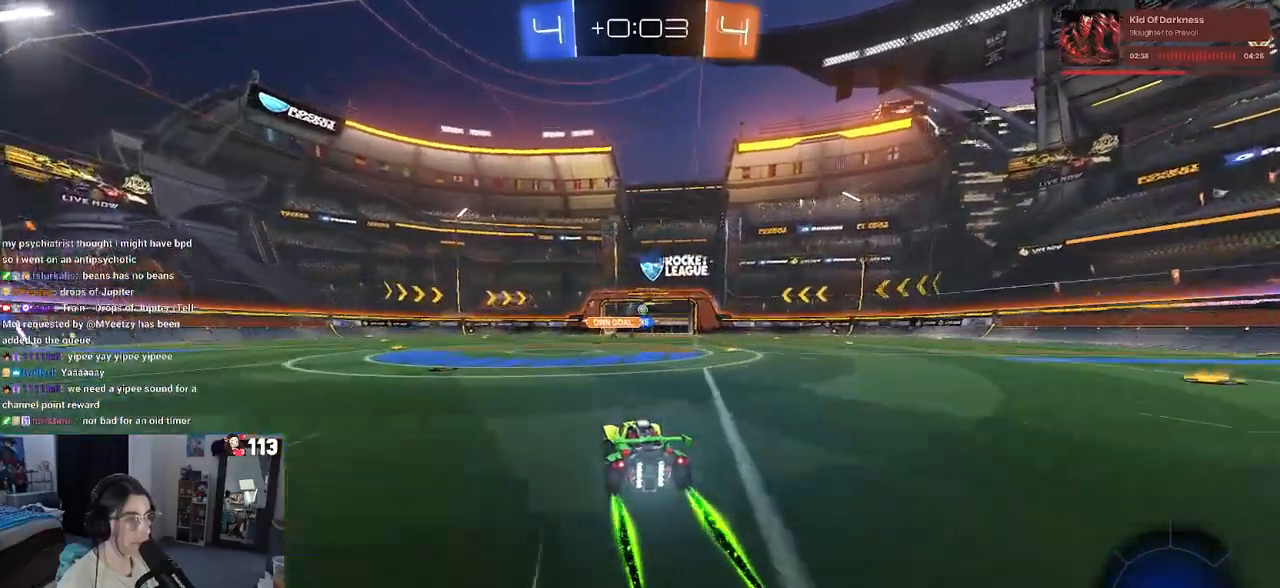
{"buttons": ["R2"], "left_stick": "center", "right_stick": "center", "events": []}
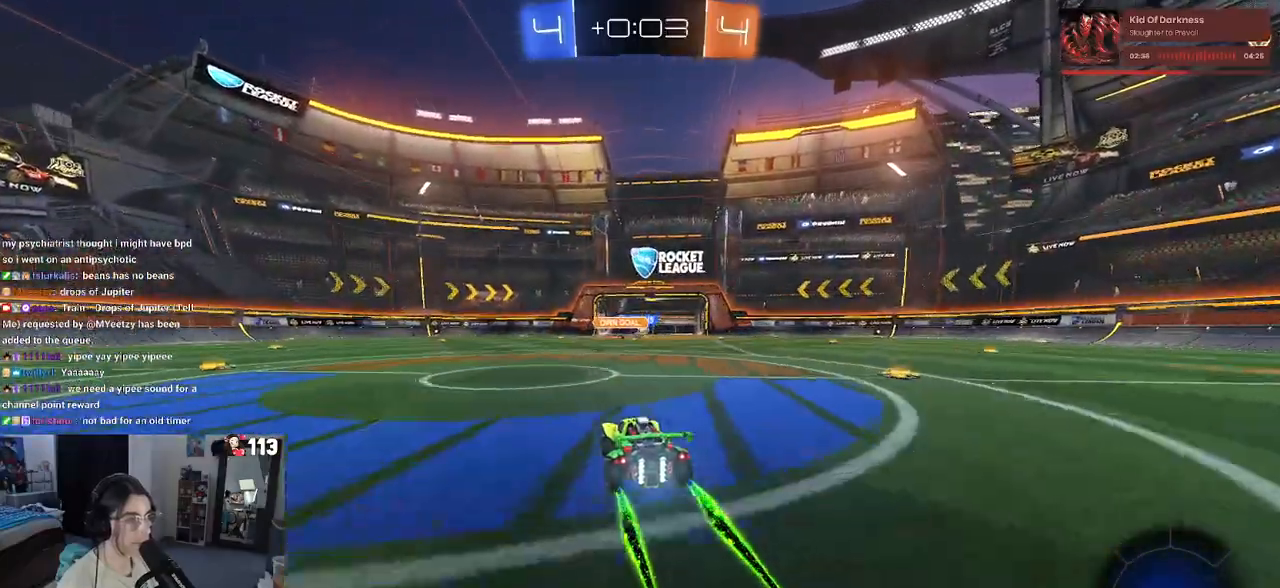
{"buttons": ["R2"], "left_stick": "center", "right_stick": "center", "events": []}
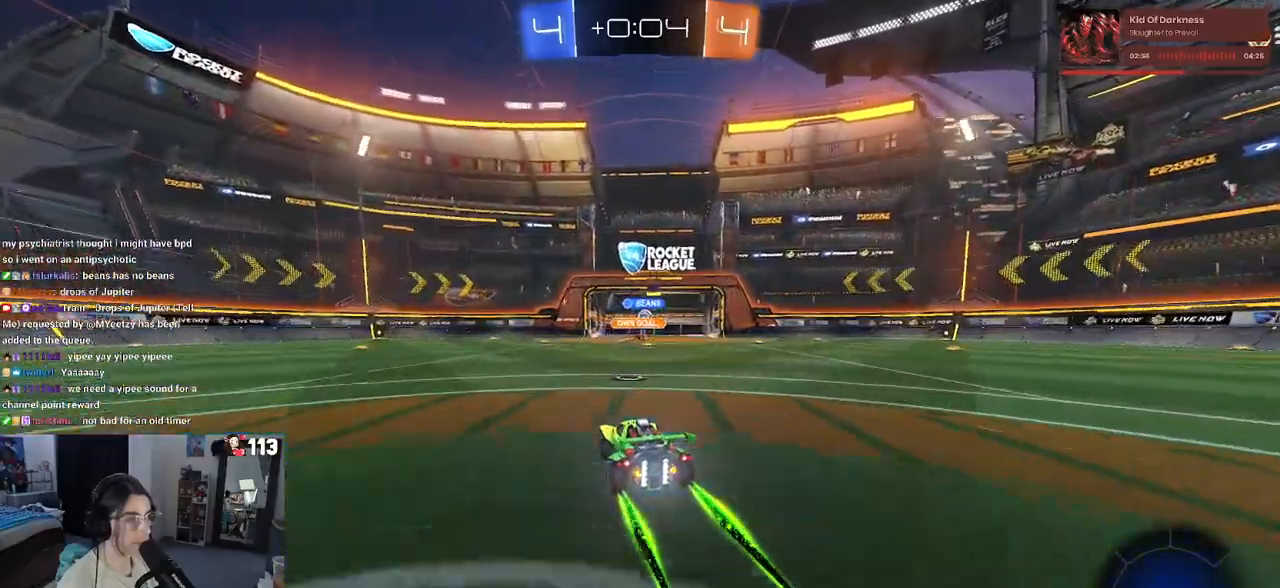
{"buttons": ["R2"], "left_stick": "center", "right_stick": "center", "events": []}
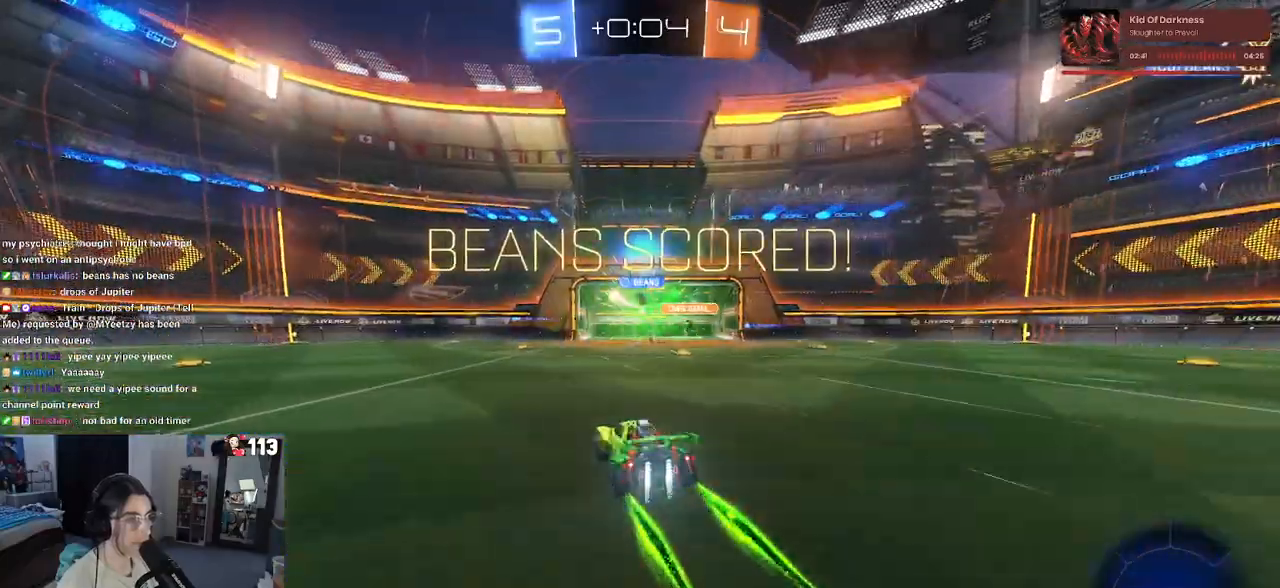
{"buttons": [], "left_stick": "center", "right_stick": "center", "events": [[100, "R2", "up"]]}
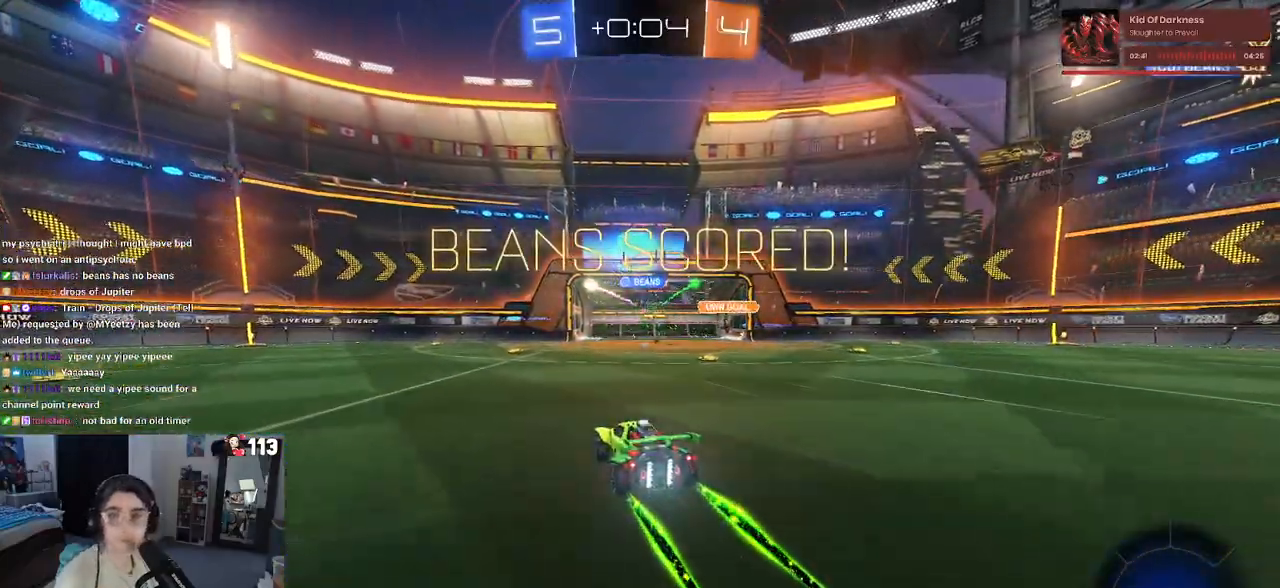
{"buttons": [], "left_stick": "center", "right_stick": "center", "events": []}
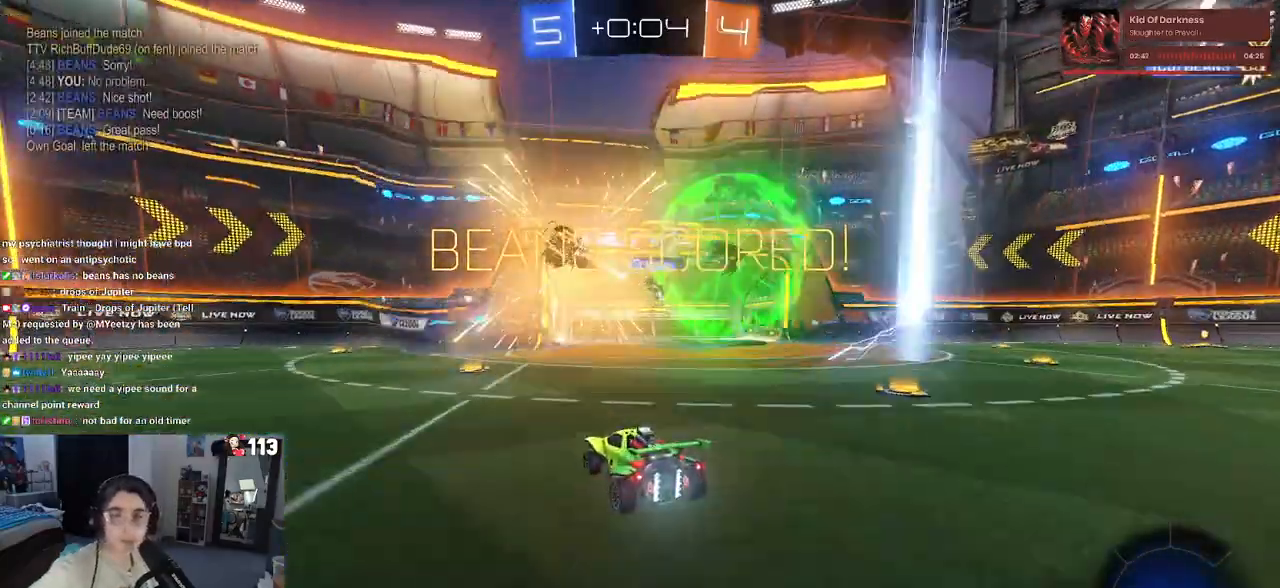
{"buttons": [], "left_stick": "center", "right_stick": "center", "events": []}
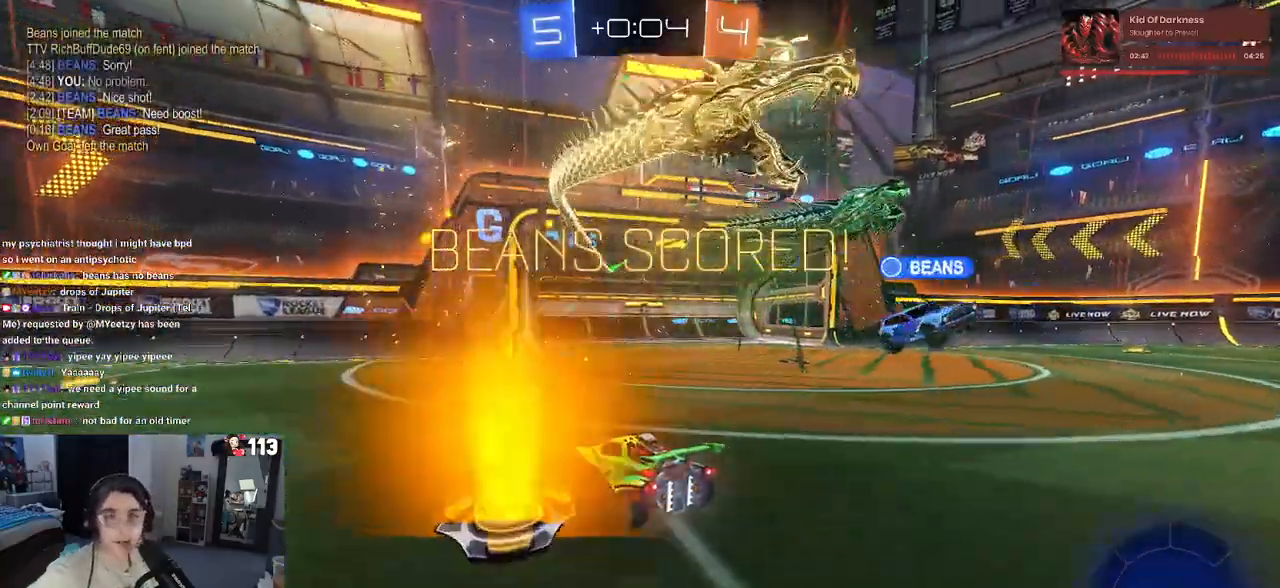
{"buttons": [], "left_stick": "center", "right_stick": "center", "events": []}
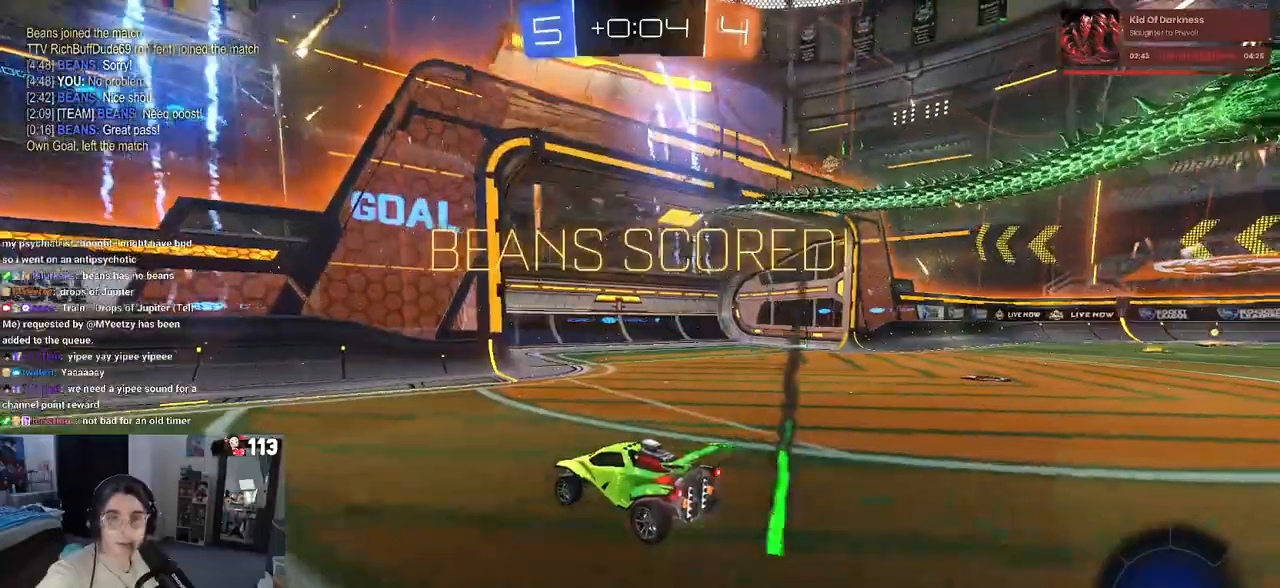
{"buttons": [], "left_stick": "center", "right_stick": "center", "events": []}
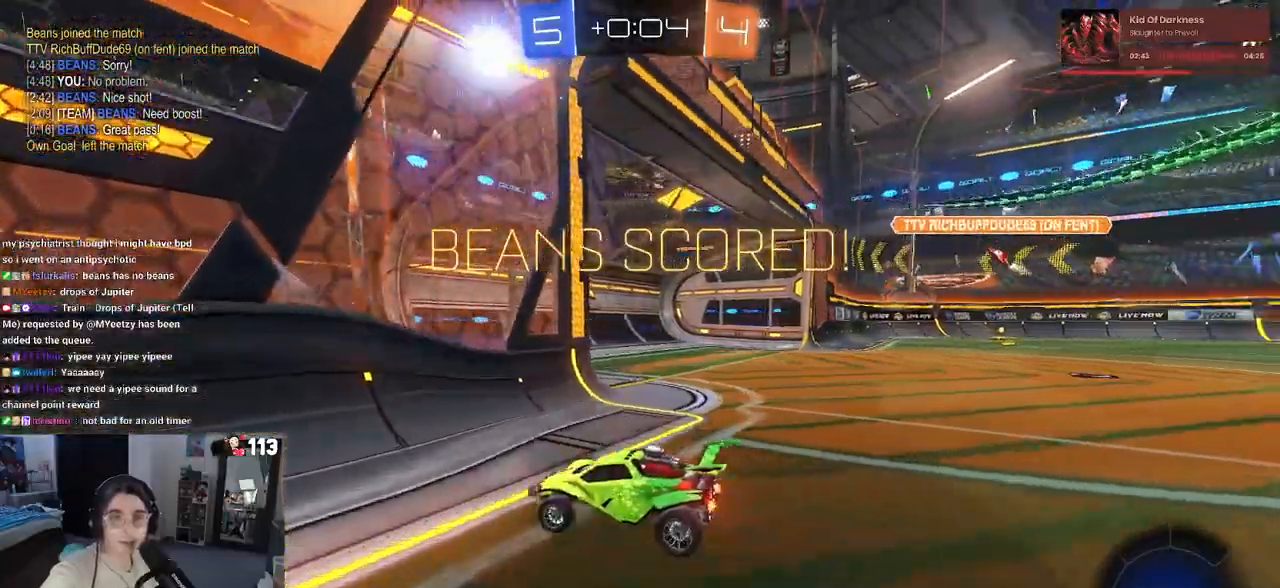
{"buttons": [], "left_stick": "center", "right_stick": "center", "events": []}
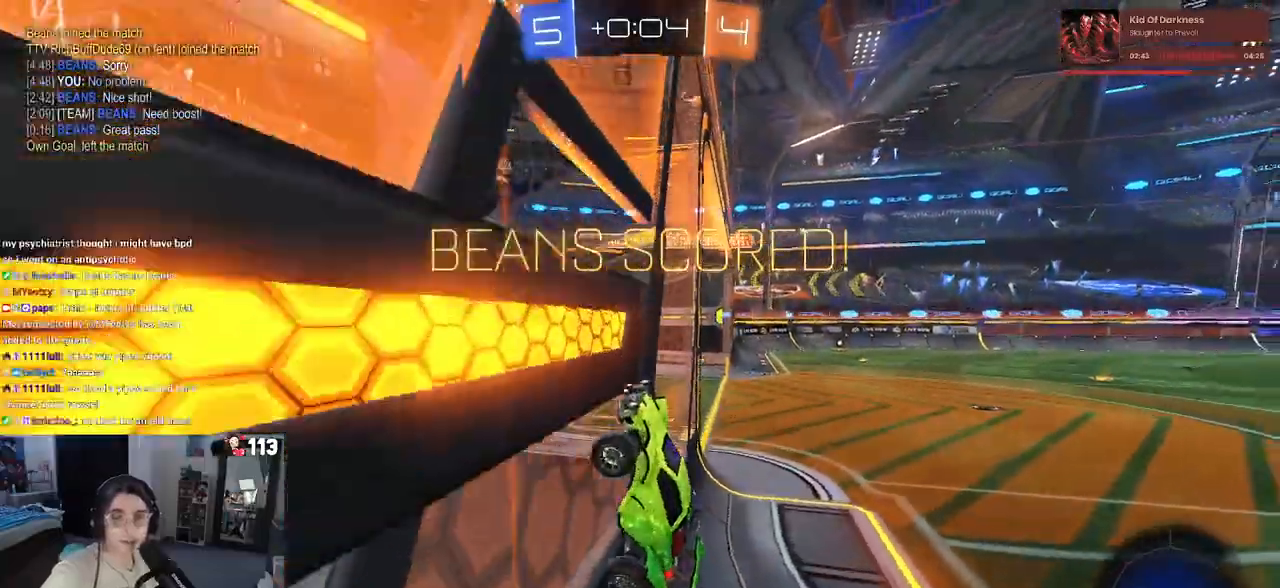
{"buttons": [], "left_stick": "center", "right_stick": "center", "events": []}
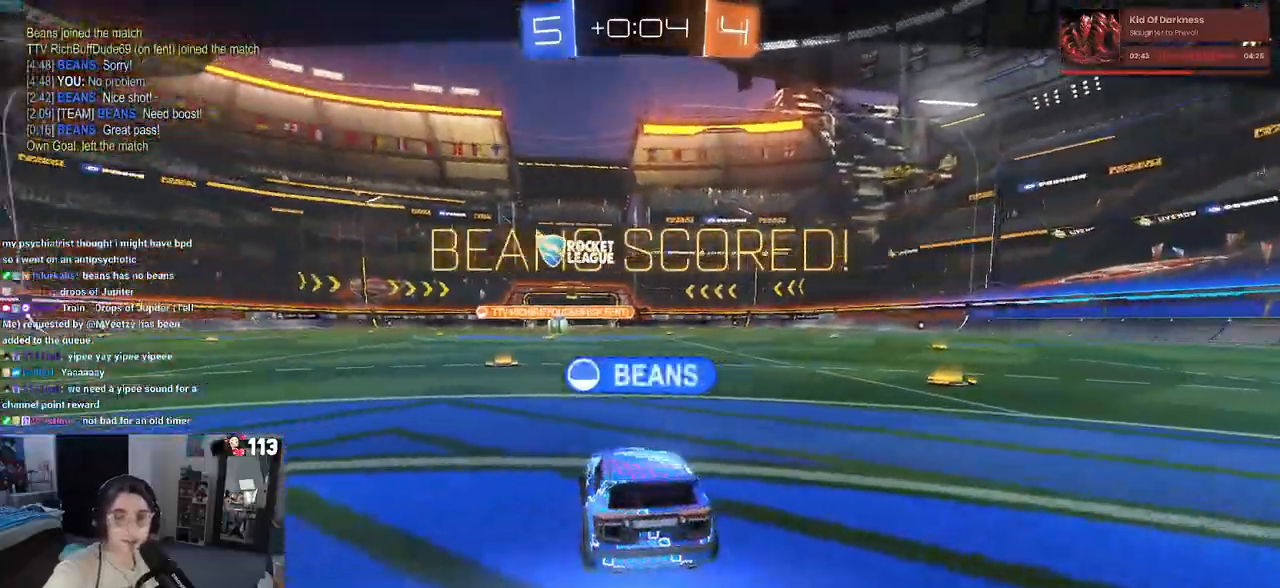
{"buttons": [], "left_stick": "center", "right_stick": "center", "events": []}
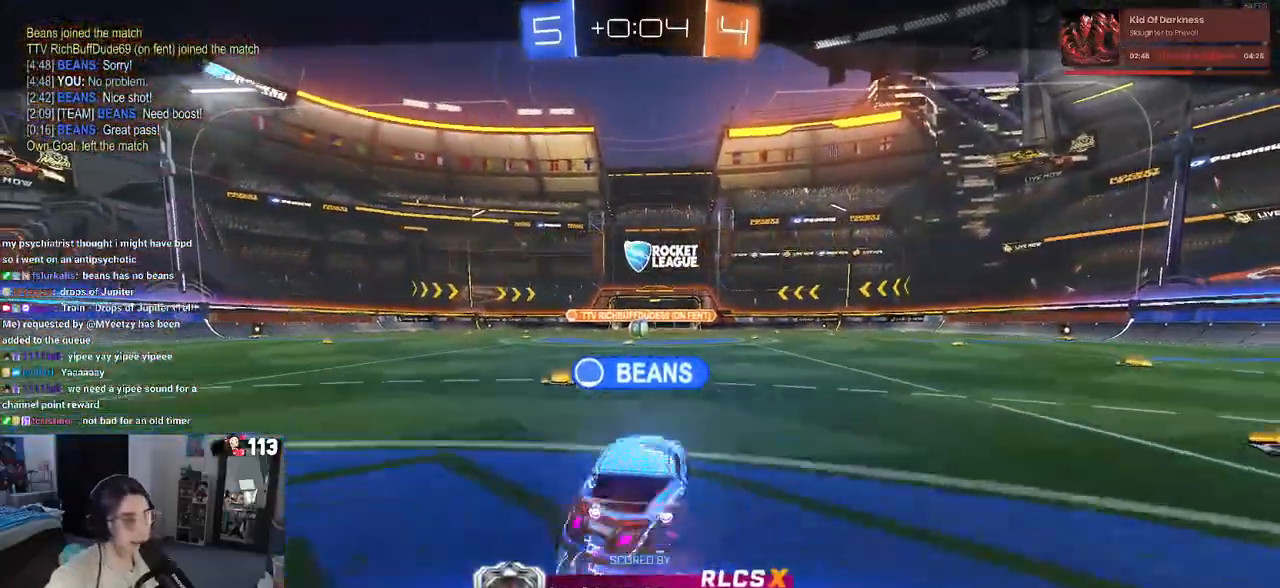
{"buttons": [], "left_stick": "center", "right_stick": "center", "events": []}
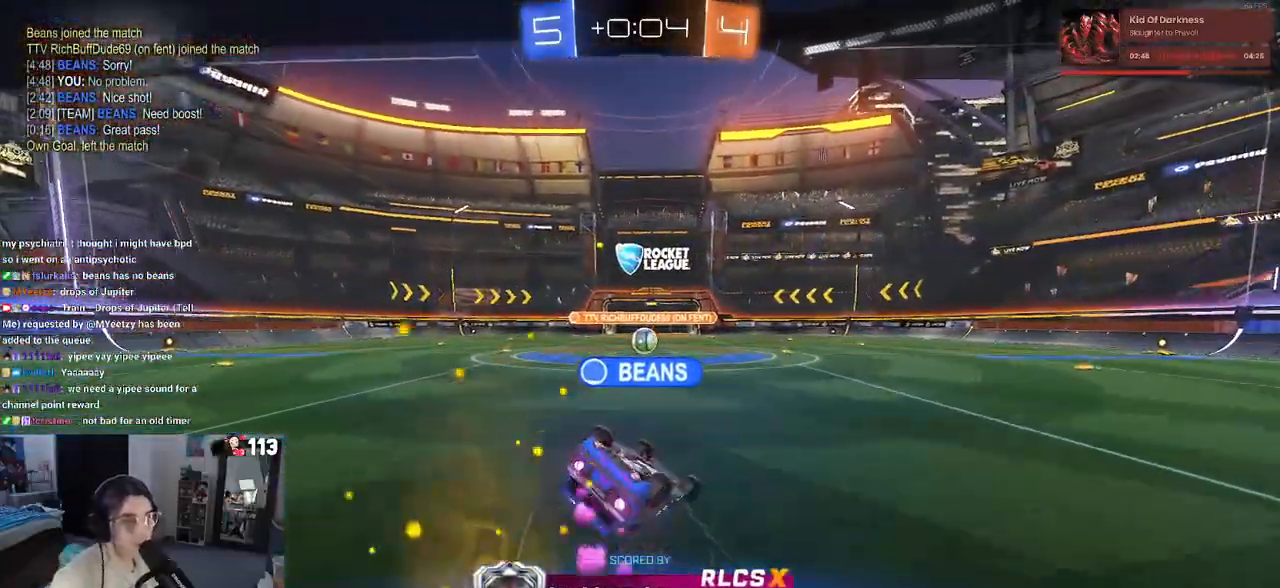
{"buttons": [], "left_stick": "center", "right_stick": "center", "events": [[67, "CROSS", "down"], [250, "CROSS", "up"]]}